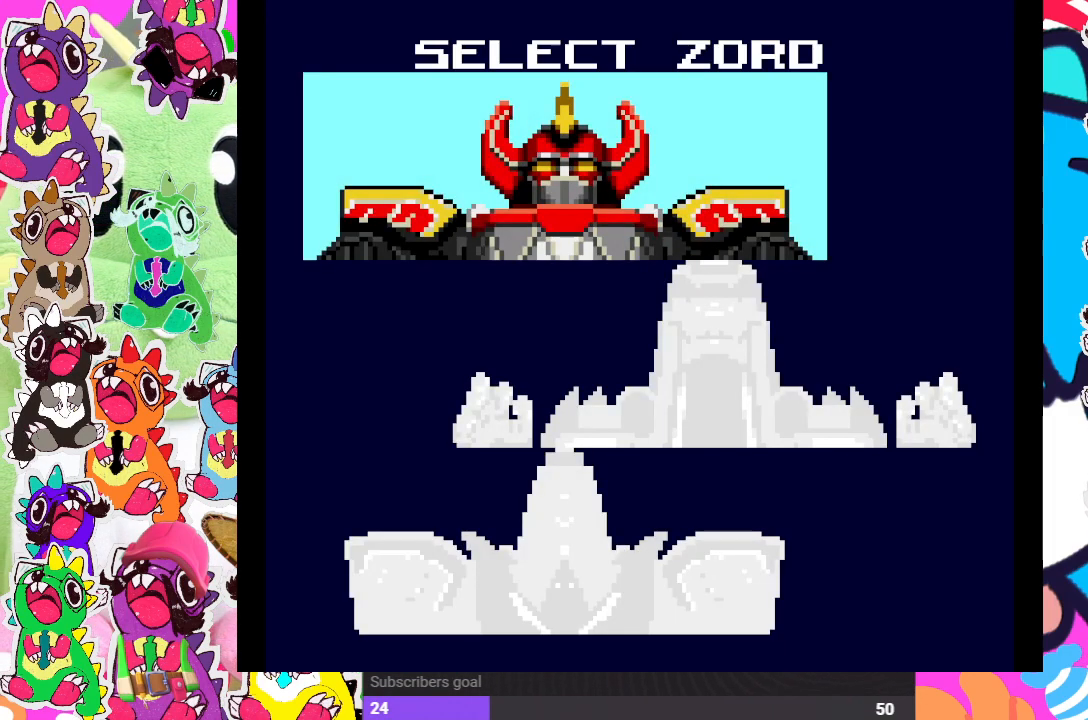
Gameplay with a controller (PlayStation layout); each line is a JSON object with the inputs held at the frame after it. "events" lists button and stick changes between this image and that frame as [ms after this image, input, new state], when the widget could be followed in between. Not read: L3 R3.
{"buttons": [], "left_stick": "center", "right_stick": "center", "events": [[367, "DPAD_DOWN", "down"], [467, "DPAD_DOWN", "up"]]}
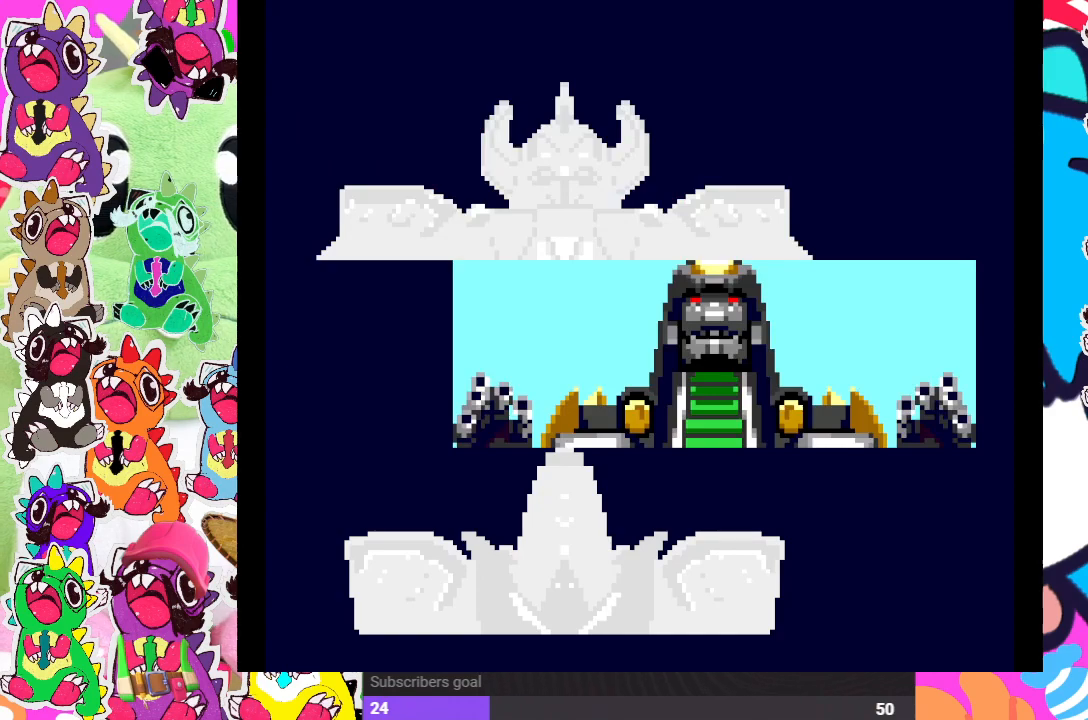
{"buttons": ["DPAD_DOWN"], "left_stick": "center", "right_stick": "center", "events": [[500, "DPAD_DOWN", "down"]]}
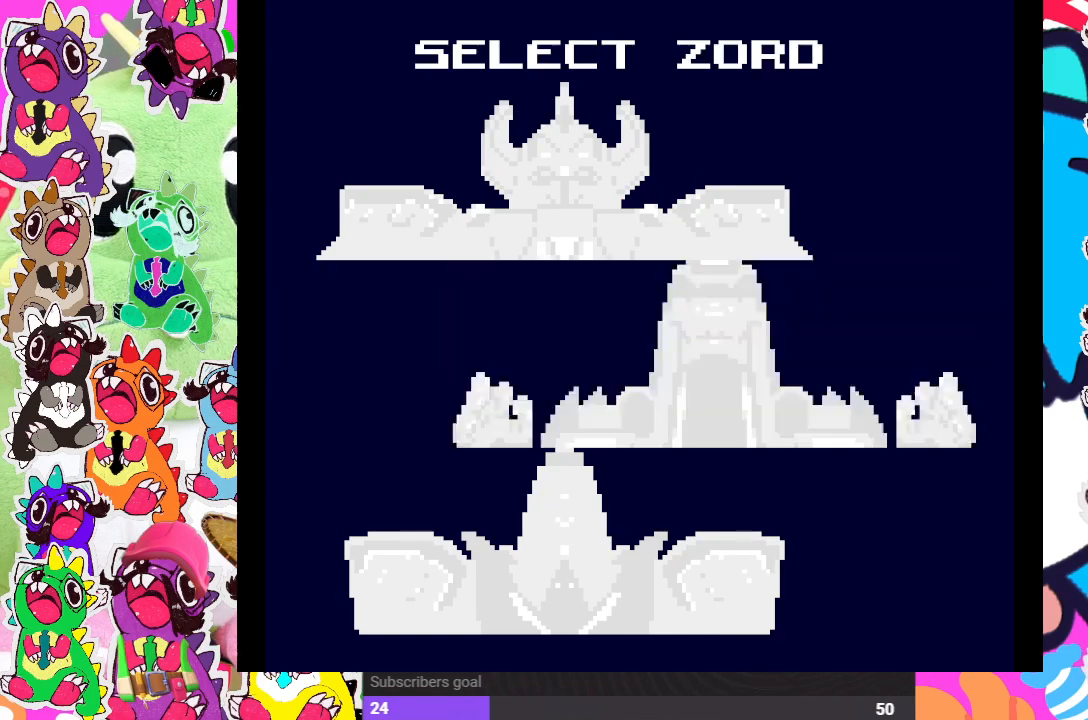
{"buttons": [], "left_stick": "center", "right_stick": "center", "events": [[117, "DPAD_DOWN", "up"]]}
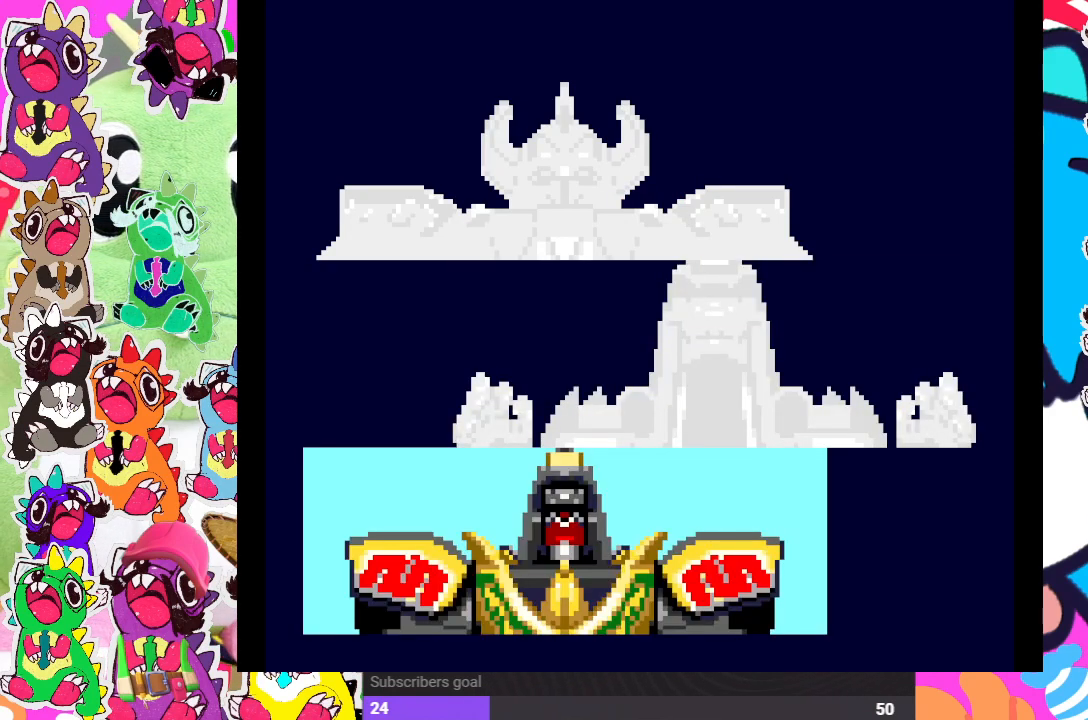
{"buttons": [], "left_stick": "center", "right_stick": "center", "events": [[350, "DPAD_UP", "down"], [467, "DPAD_UP", "up"]]}
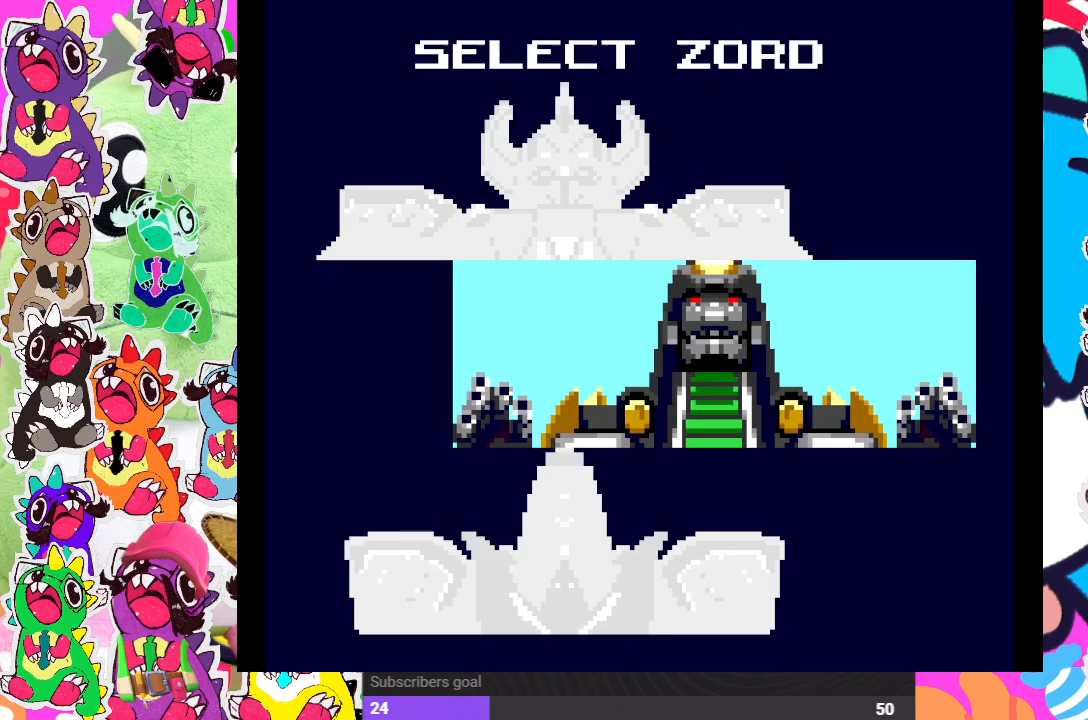
{"buttons": [], "left_stick": "center", "right_stick": "center", "events": [[167, "DPAD_UP", "down"], [267, "DPAD_UP", "up"]]}
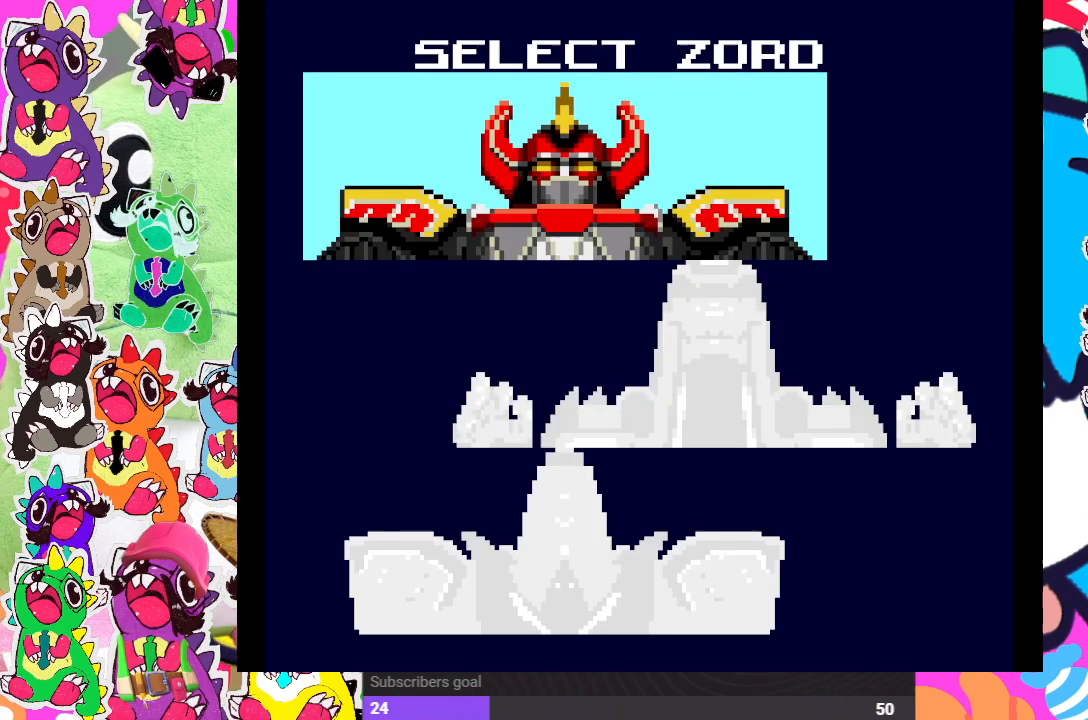
{"buttons": [], "left_stick": "center", "right_stick": "center", "events": [[50, "DPAD_DOWN", "down"], [133, "DPAD_DOWN", "up"], [300, "DPAD_DOWN", "down"], [433, "DPAD_DOWN", "up"]]}
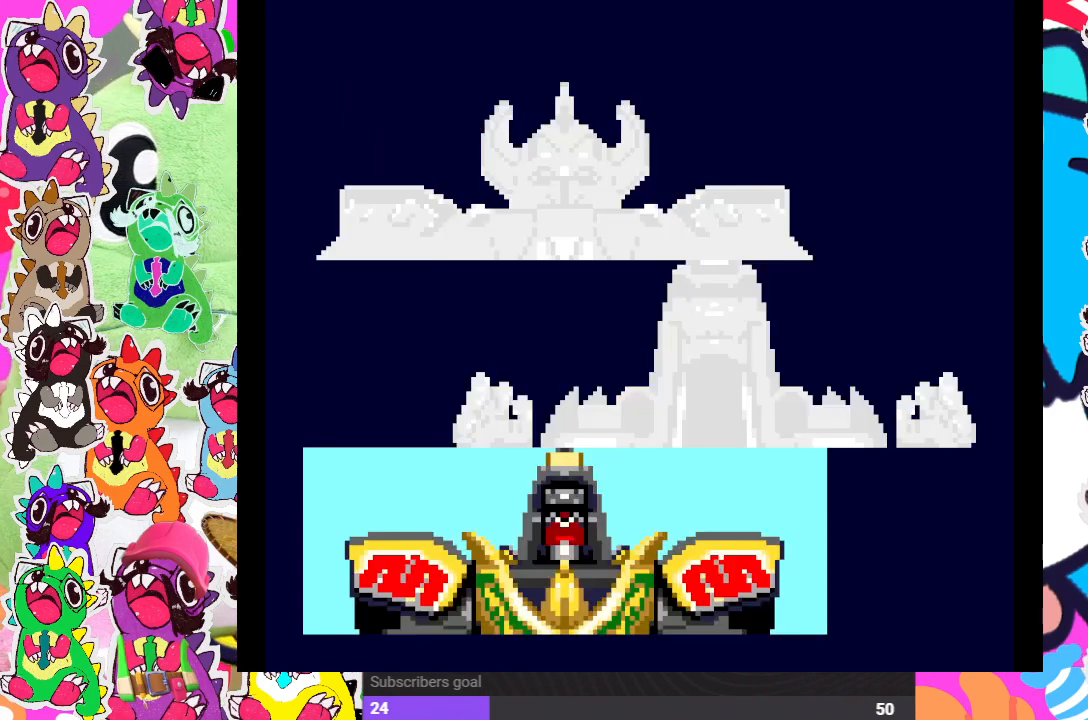
{"buttons": [], "left_stick": "center", "right_stick": "center", "events": []}
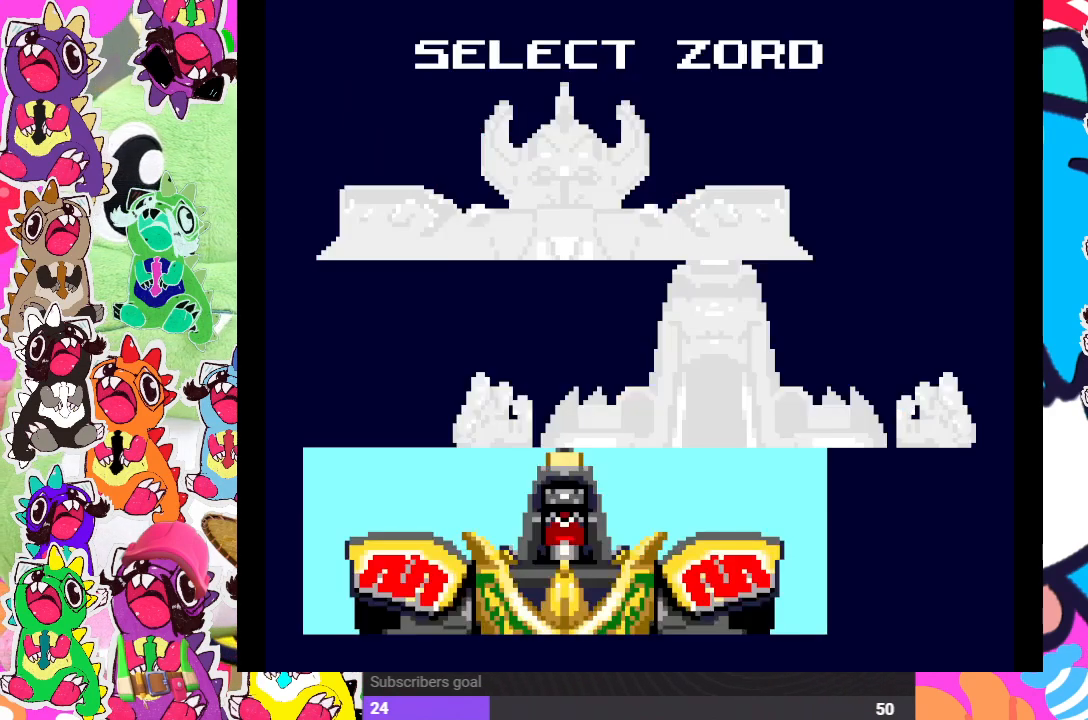
{"buttons": ["DPAD_UP"], "left_stick": "center", "right_stick": "center", "events": [[450, "DPAD_UP", "down"]]}
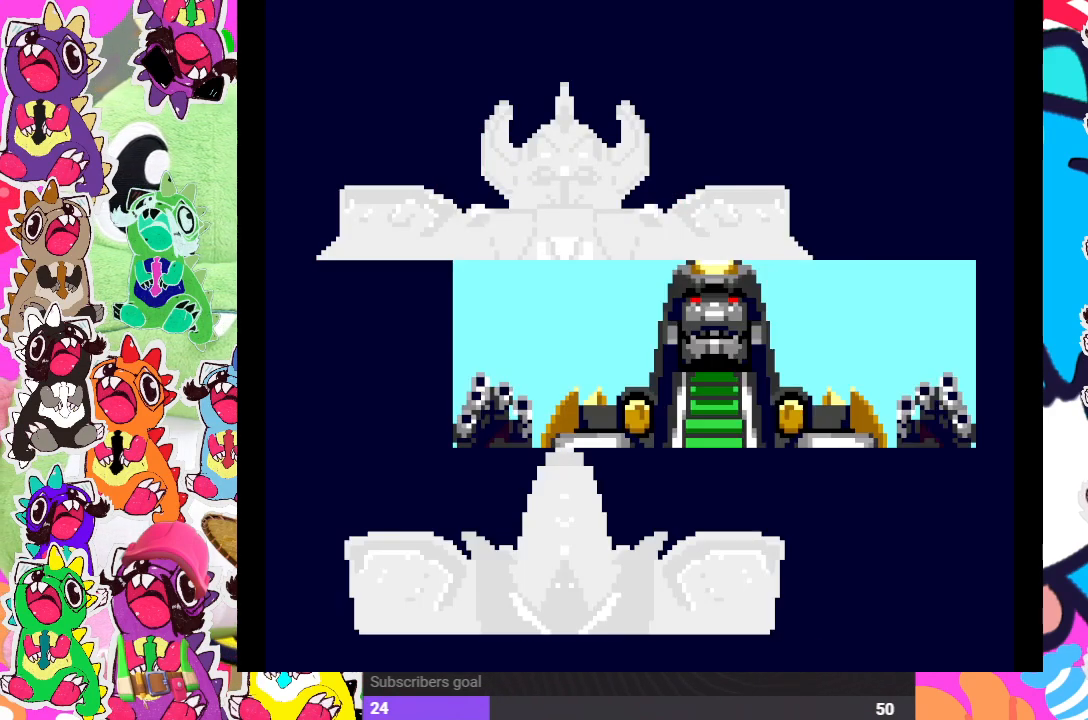
{"buttons": [], "left_stick": "center", "right_stick": "center", "events": [[67, "DPAD_UP", "up"]]}
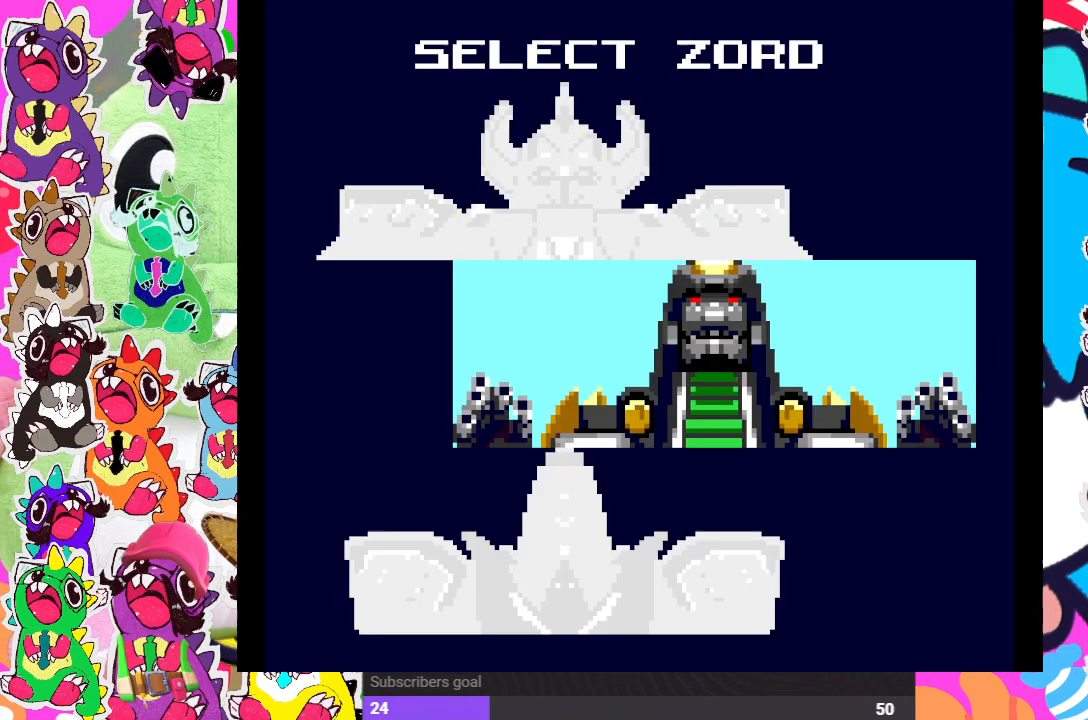
{"buttons": [], "left_stick": "center", "right_stick": "center", "events": [[67, "DPAD_UP", "down"], [200, "DPAD_UP", "up"]]}
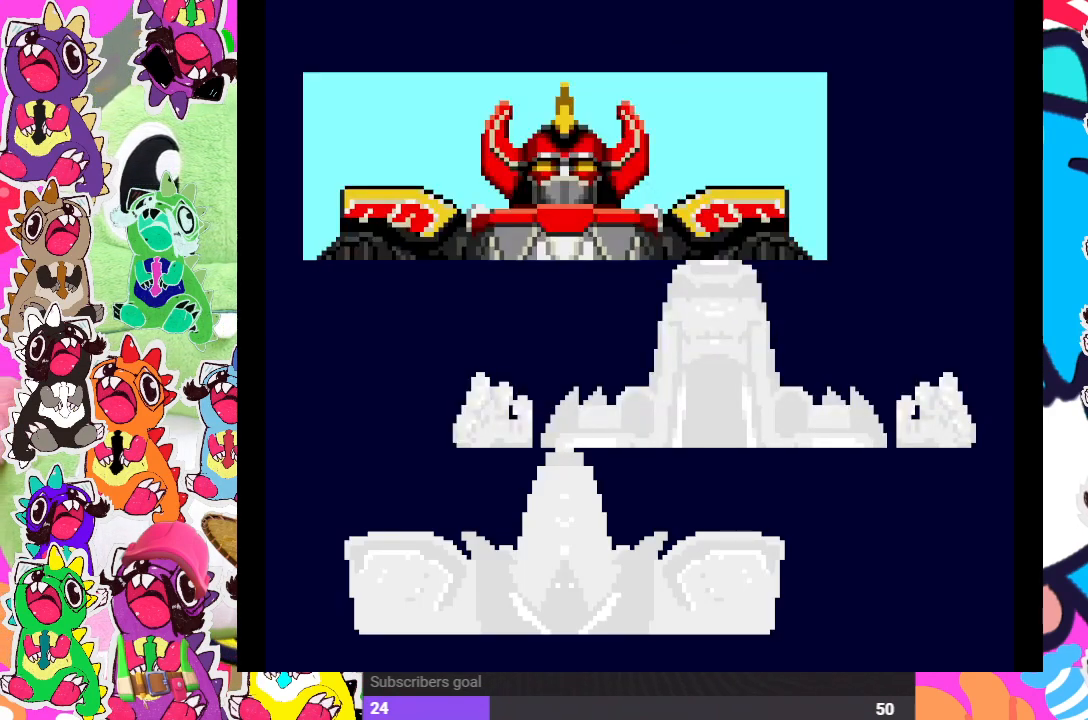
{"buttons": ["DPAD_DOWN"], "left_stick": "center", "right_stick": "center", "events": [[433, "DPAD_DOWN", "down"]]}
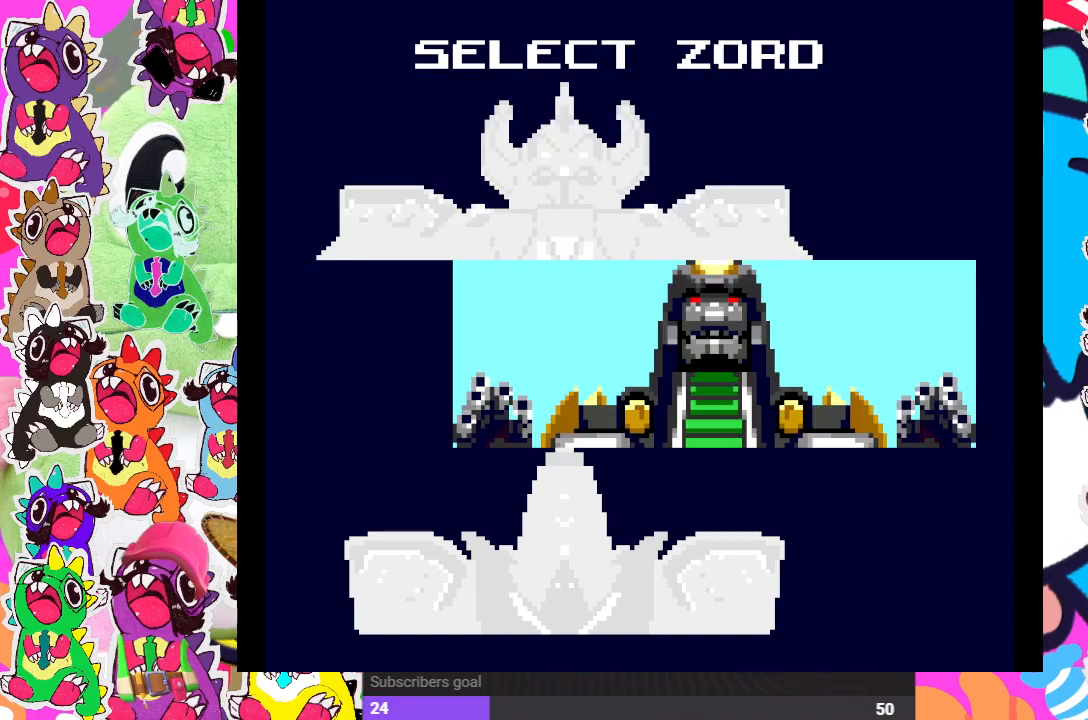
{"buttons": [], "left_stick": "center", "right_stick": "center", "events": [[100, "DPAD_DOWN", "up"]]}
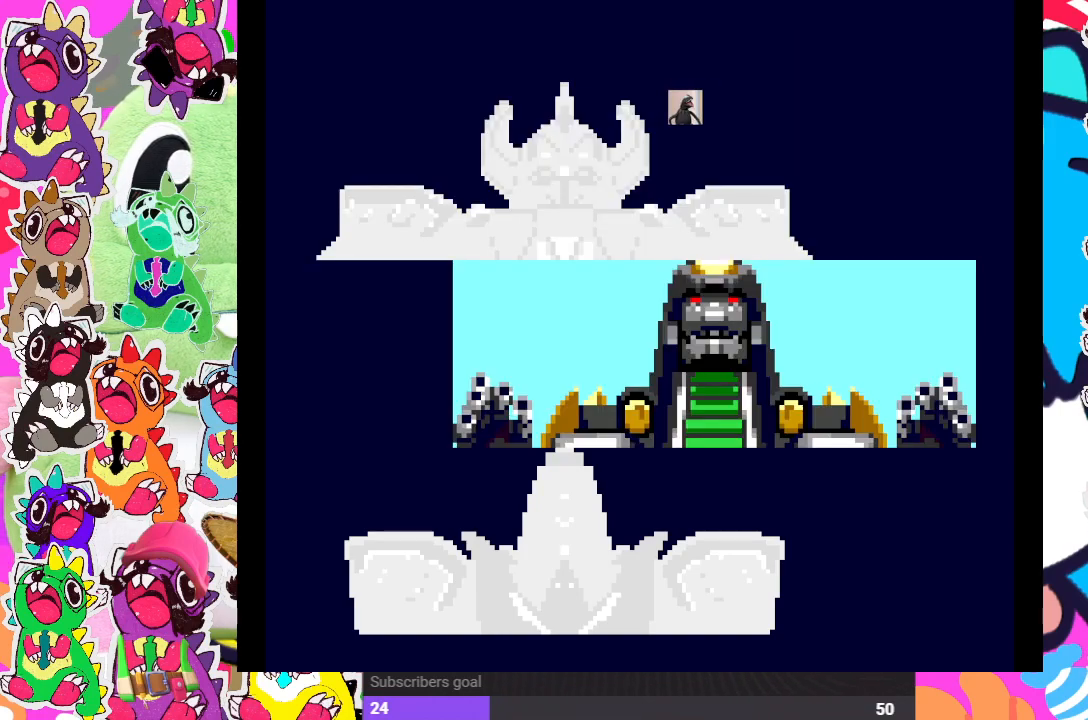
{"buttons": [], "left_stick": "center", "right_stick": "center", "events": [[183, "DPAD_DOWN", "down"], [333, "DPAD_DOWN", "up"]]}
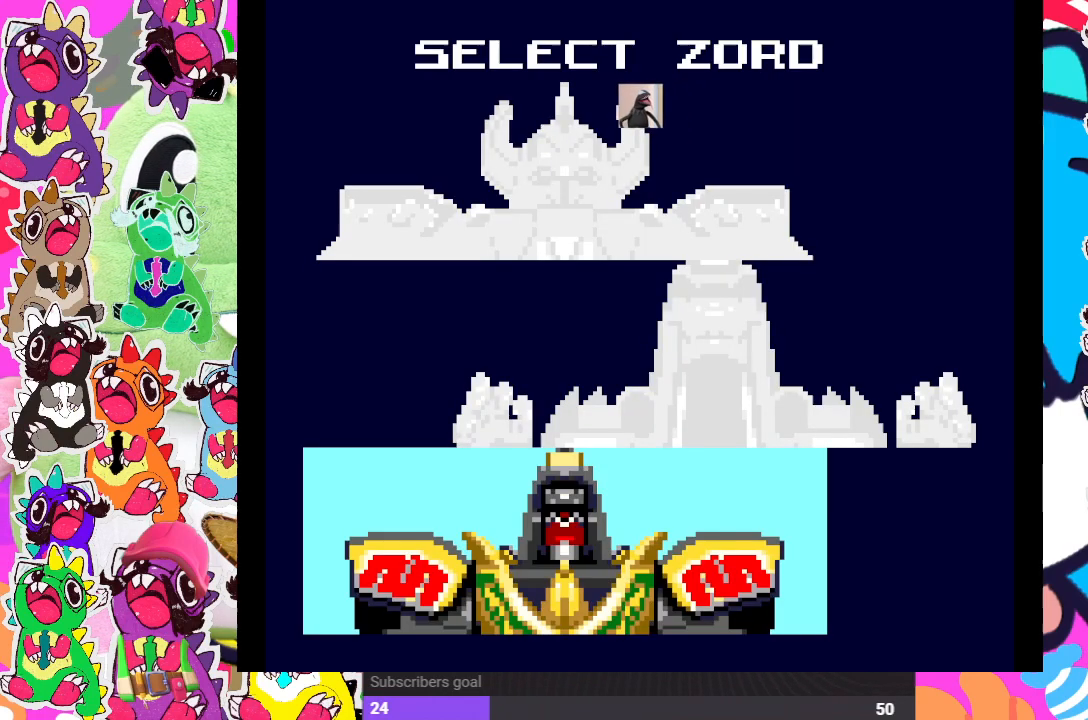
{"buttons": [], "left_stick": "center", "right_stick": "center", "events": [[233, "DPAD_DOWN", "down"], [417, "DPAD_DOWN", "up"]]}
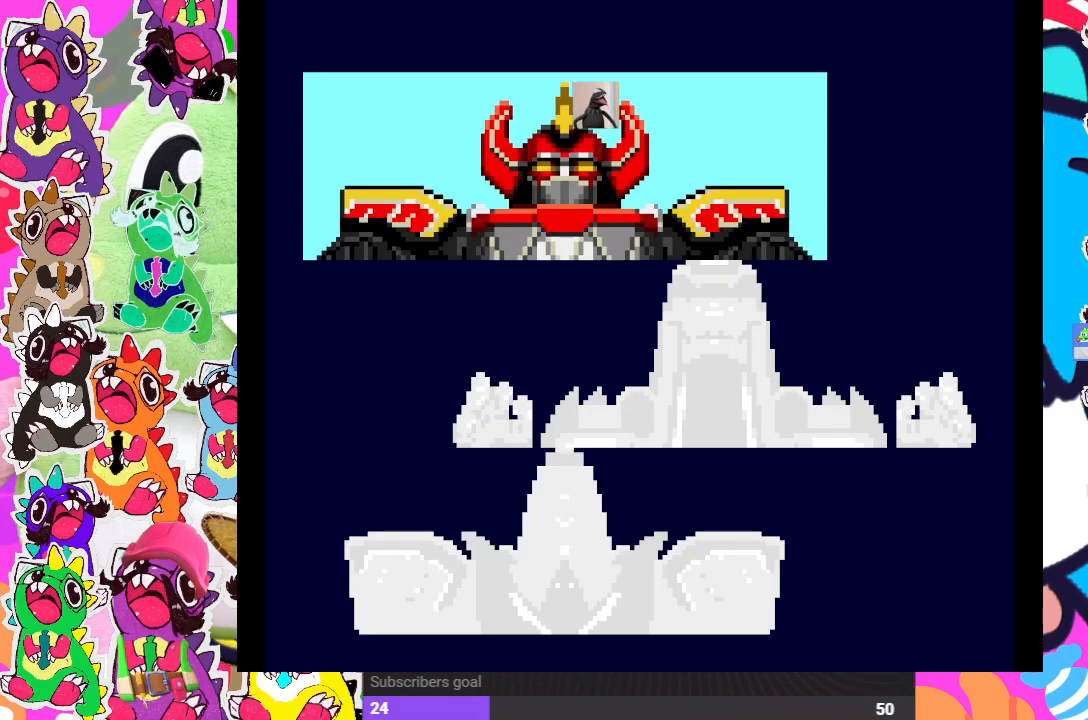
{"buttons": [], "left_stick": "center", "right_stick": "center", "events": [[267, "DPAD_DOWN", "down"], [400, "DPAD_DOWN", "up"]]}
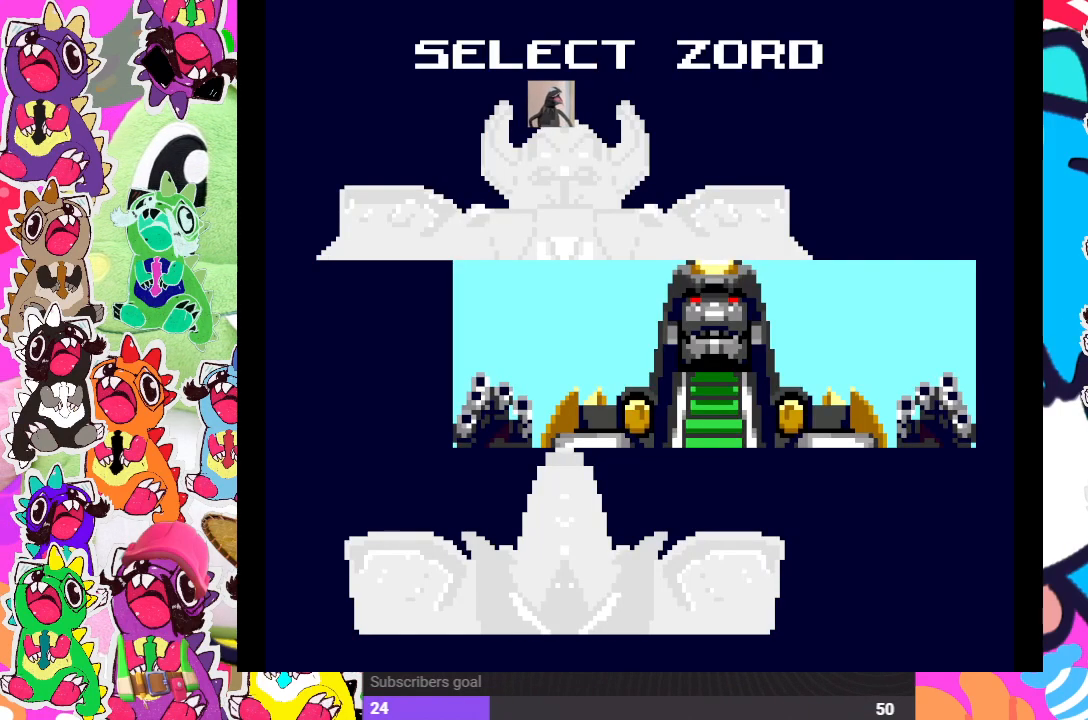
{"buttons": [], "left_stick": "center", "right_stick": "center", "events": []}
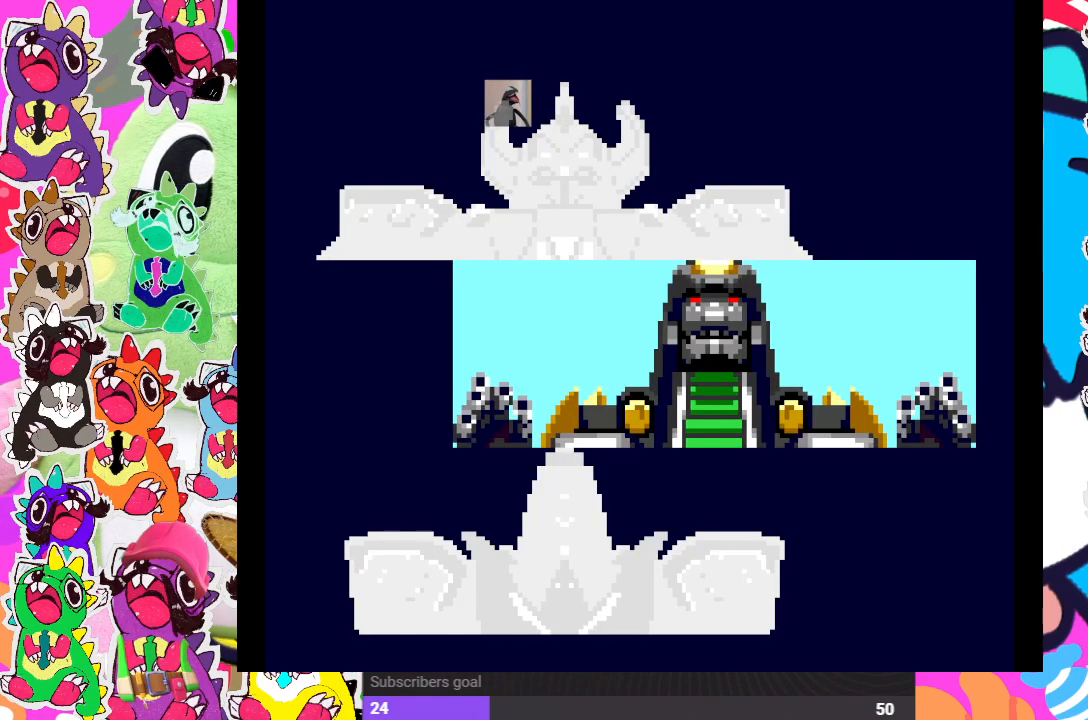
{"buttons": [], "left_stick": "center", "right_stick": "center", "events": []}
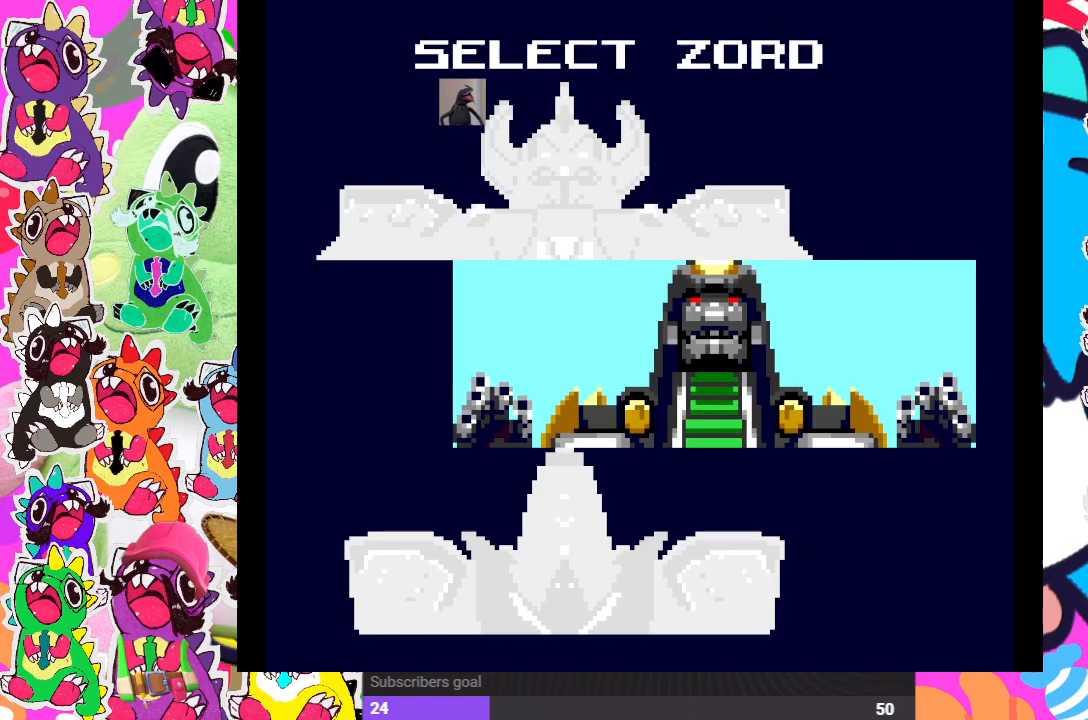
{"buttons": [], "left_stick": "center", "right_stick": "center", "events": []}
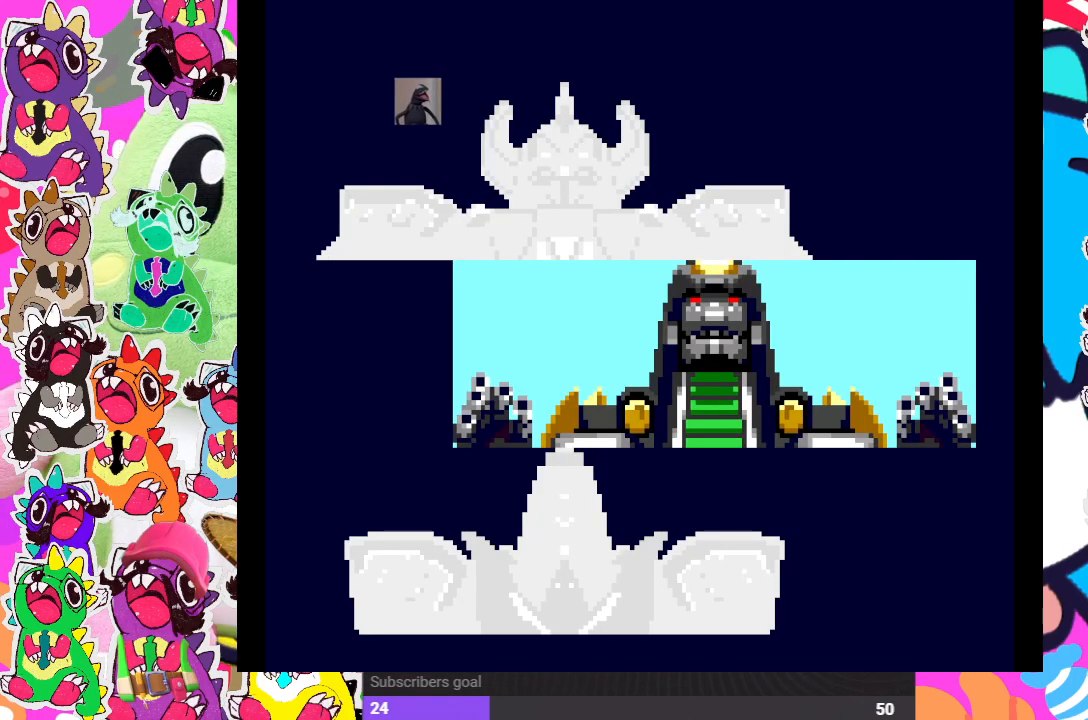
{"buttons": [], "left_stick": "center", "right_stick": "center", "events": []}
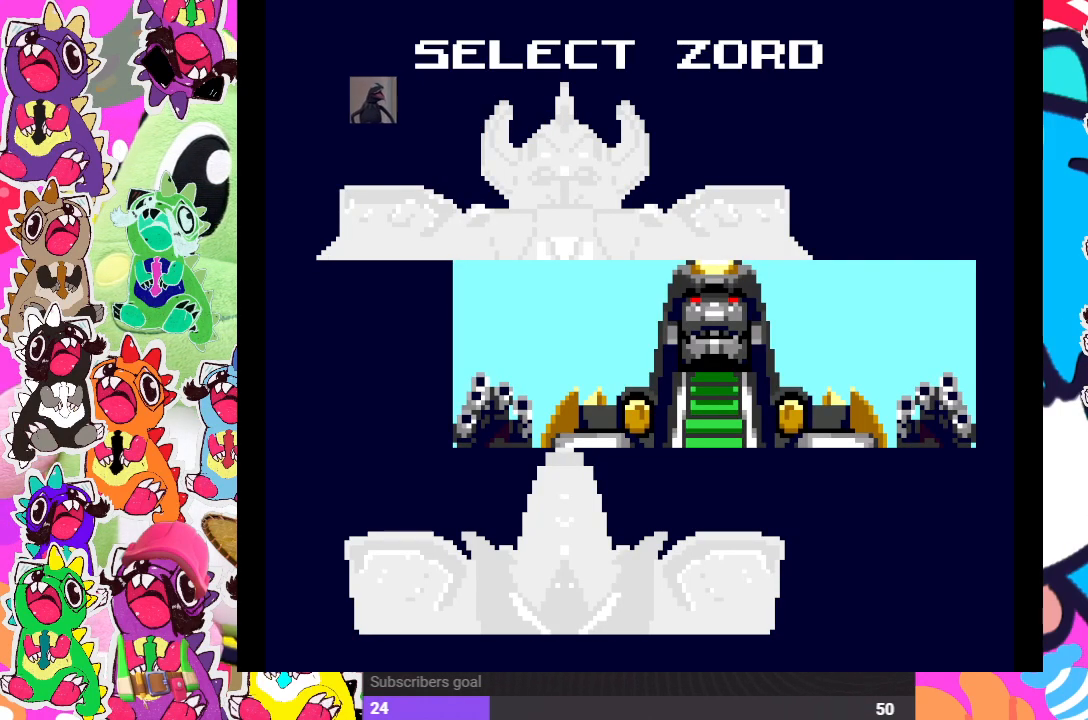
{"buttons": [], "left_stick": "center", "right_stick": "center", "events": []}
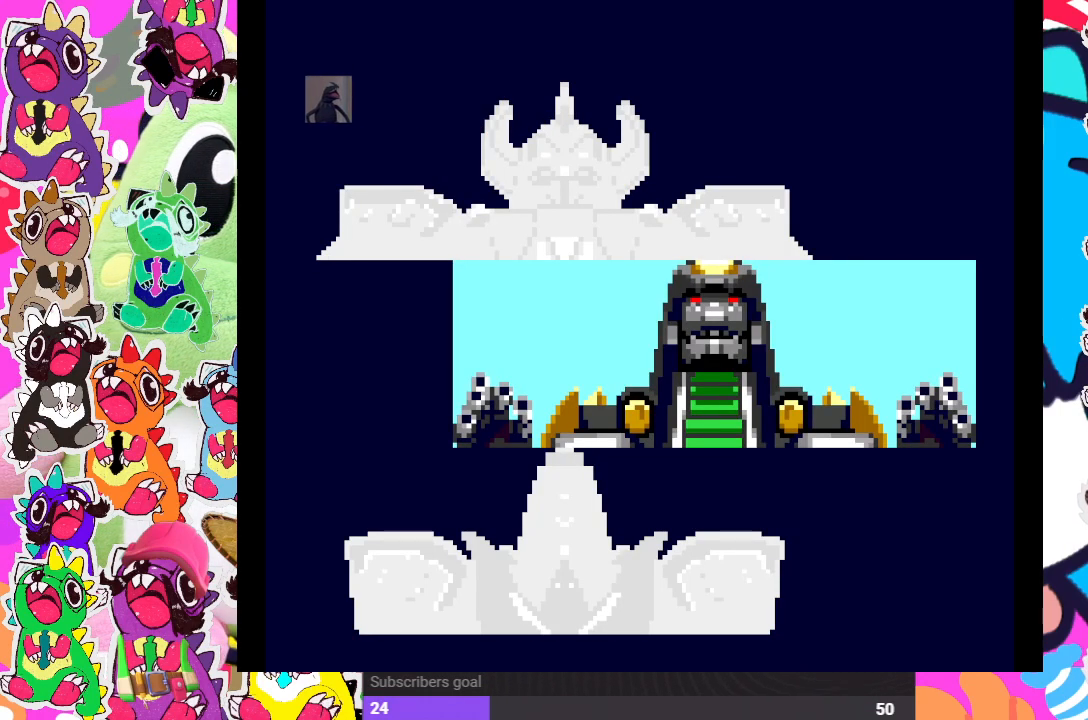
{"buttons": [], "left_stick": "center", "right_stick": "center", "events": []}
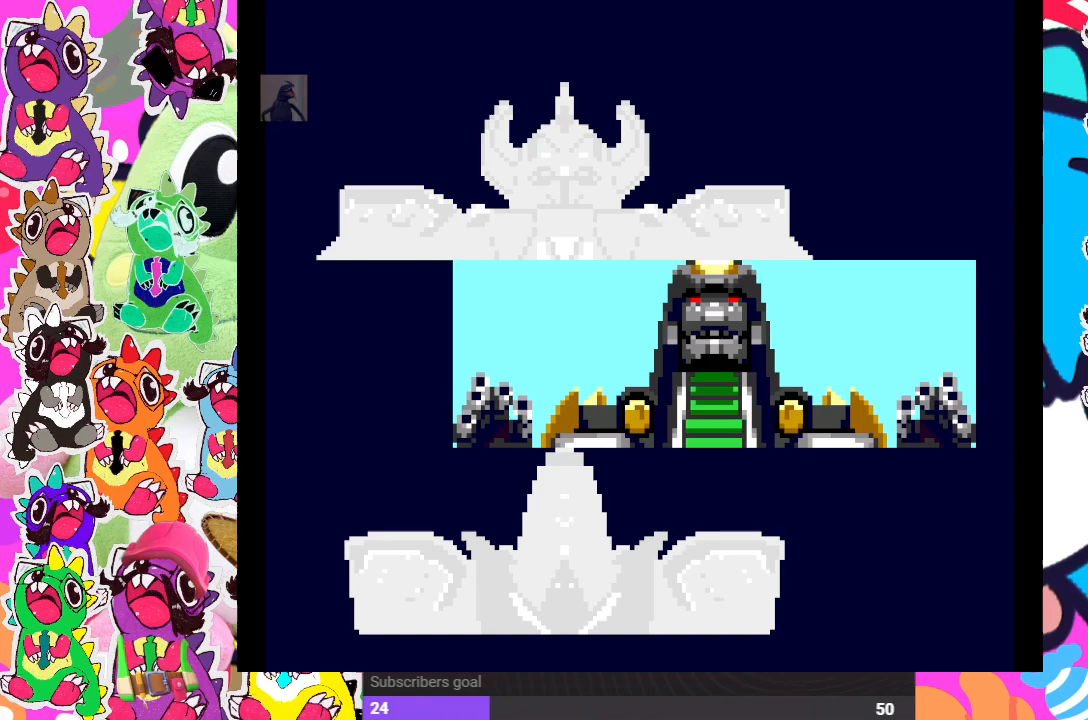
{"buttons": [], "left_stick": "center", "right_stick": "center", "events": []}
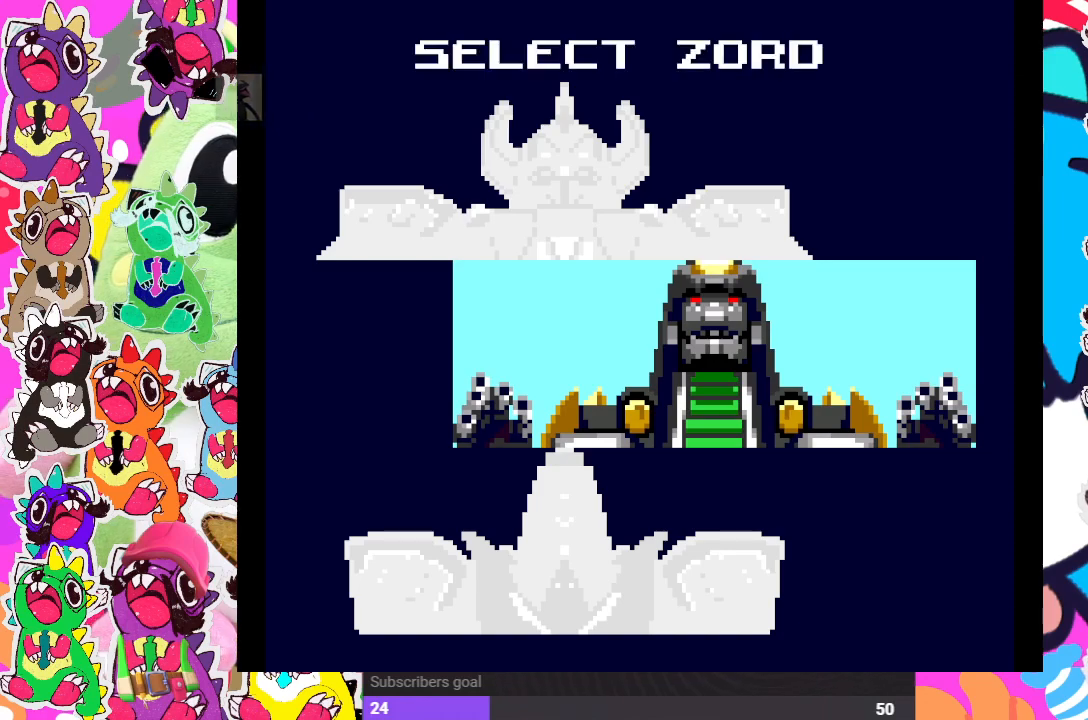
{"buttons": [], "left_stick": "center", "right_stick": "center", "events": []}
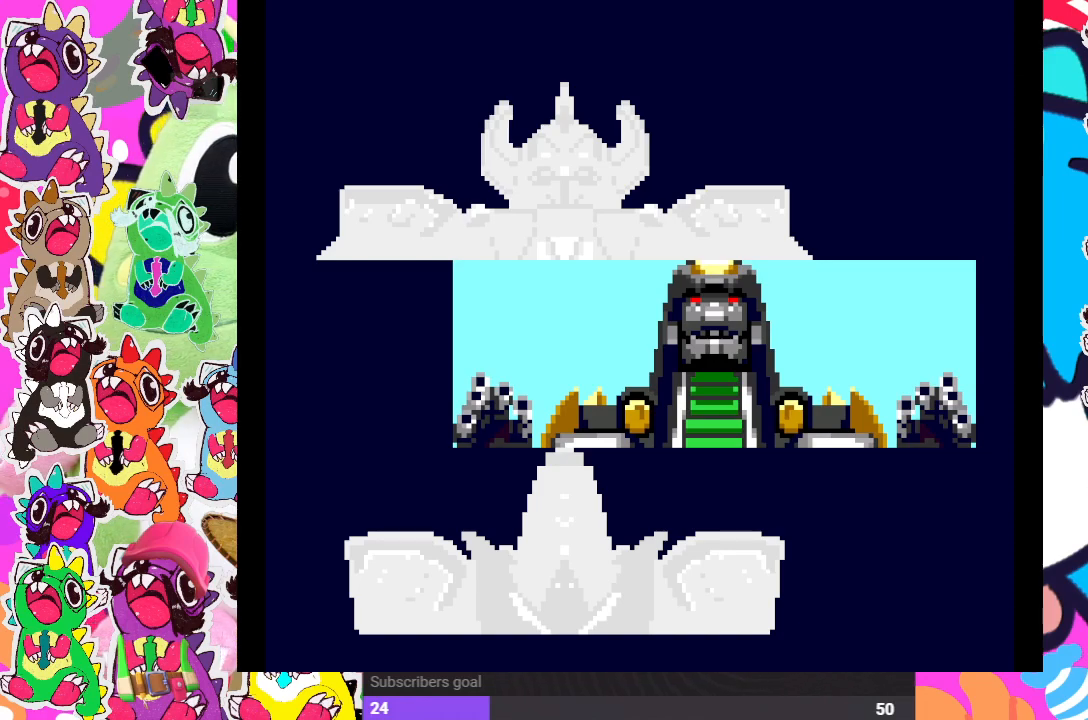
{"buttons": [], "left_stick": "center", "right_stick": "center", "events": []}
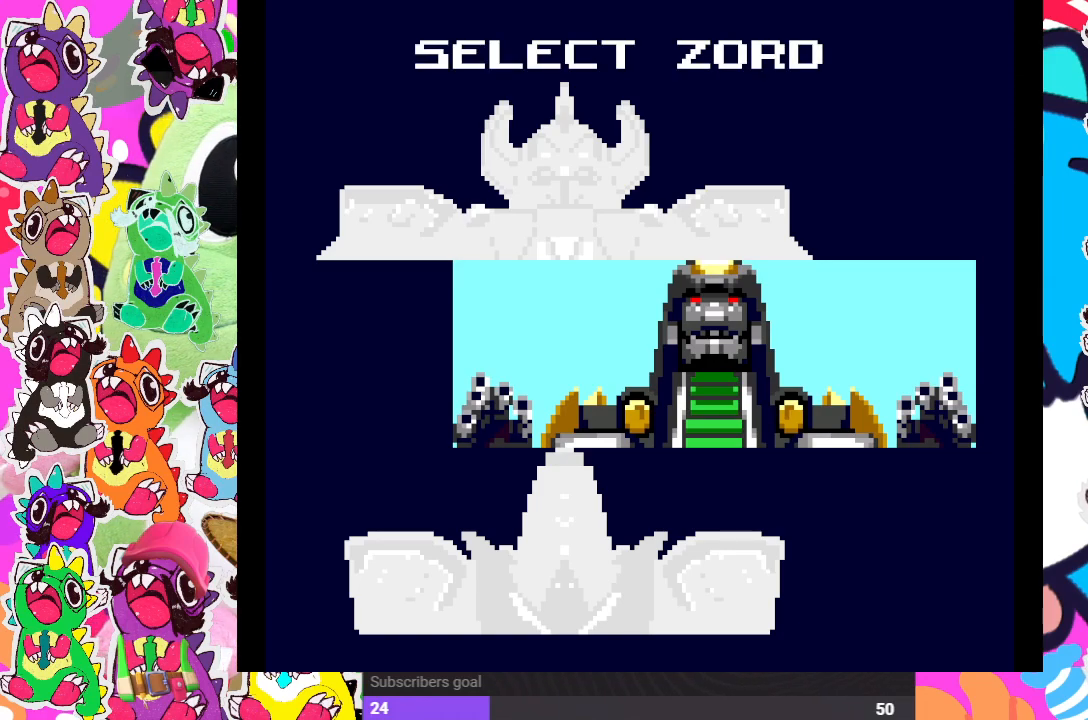
{"buttons": [], "left_stick": "center", "right_stick": "center", "events": [[100, "CROSS", "down"], [233, "CROSS", "up"]]}